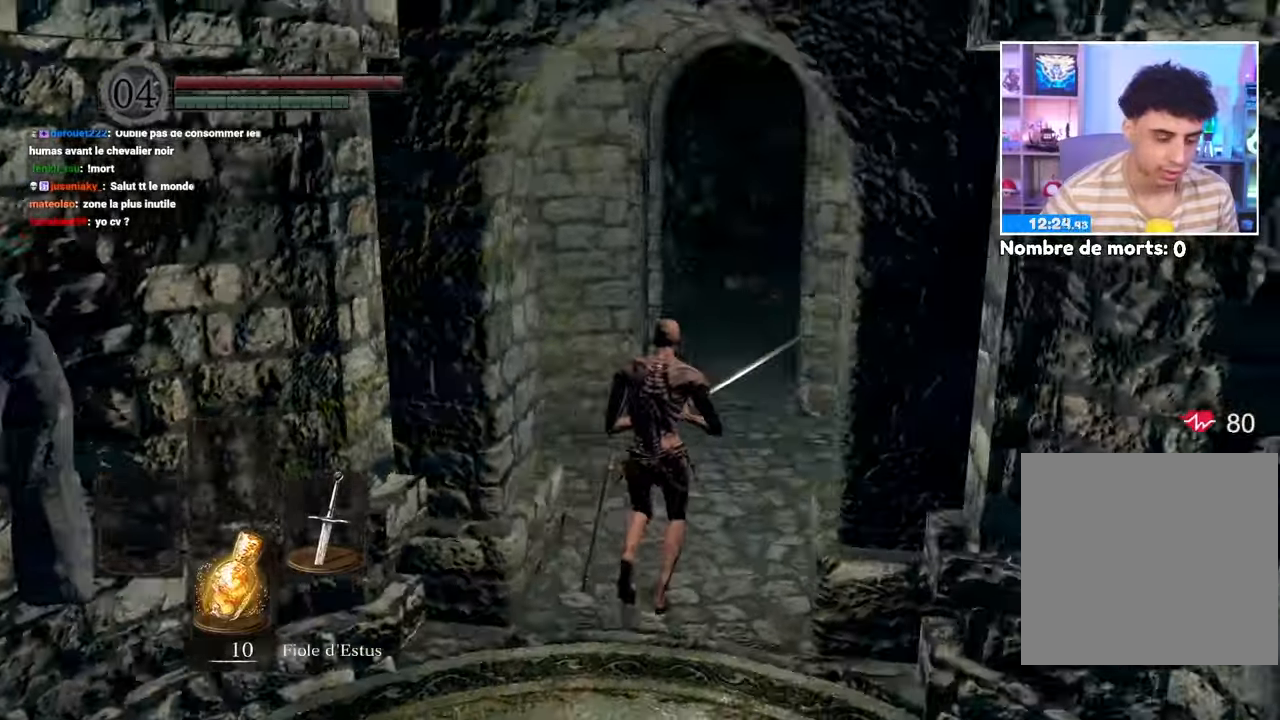
Gameplay with a controller (Xbox layout); each line is a JSON object with the inputs held at the frame after it (dt_ms = milliseconds from this image to that frame). "button_events" lists button changes between this image and that frame as [ms after this image, input, new state], when the widget could be followed in between (sticks are given only as held states). Not read: L3 R3.
{"dt_ms": 500, "buttons": ["B"], "left_stick": "up", "right_stick": "center", "button_events": []}
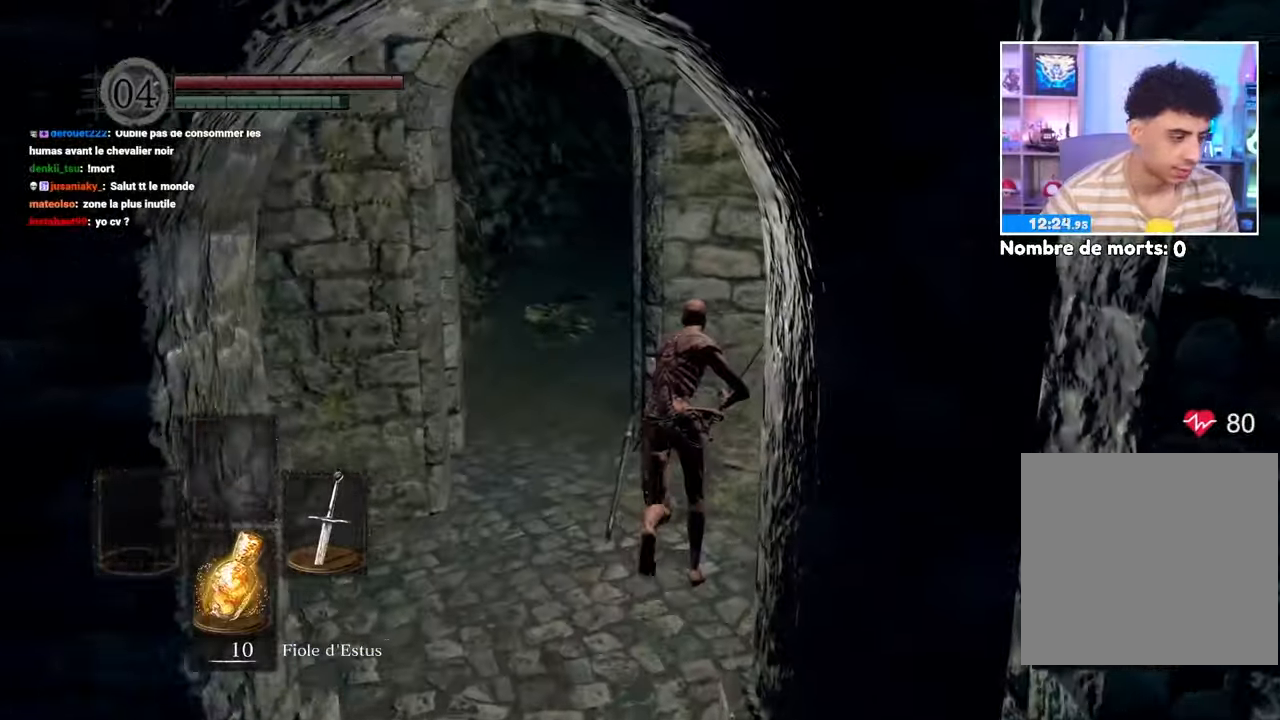
{"dt_ms": 500, "buttons": ["B"], "left_stick": "up", "right_stick": "center", "button_events": []}
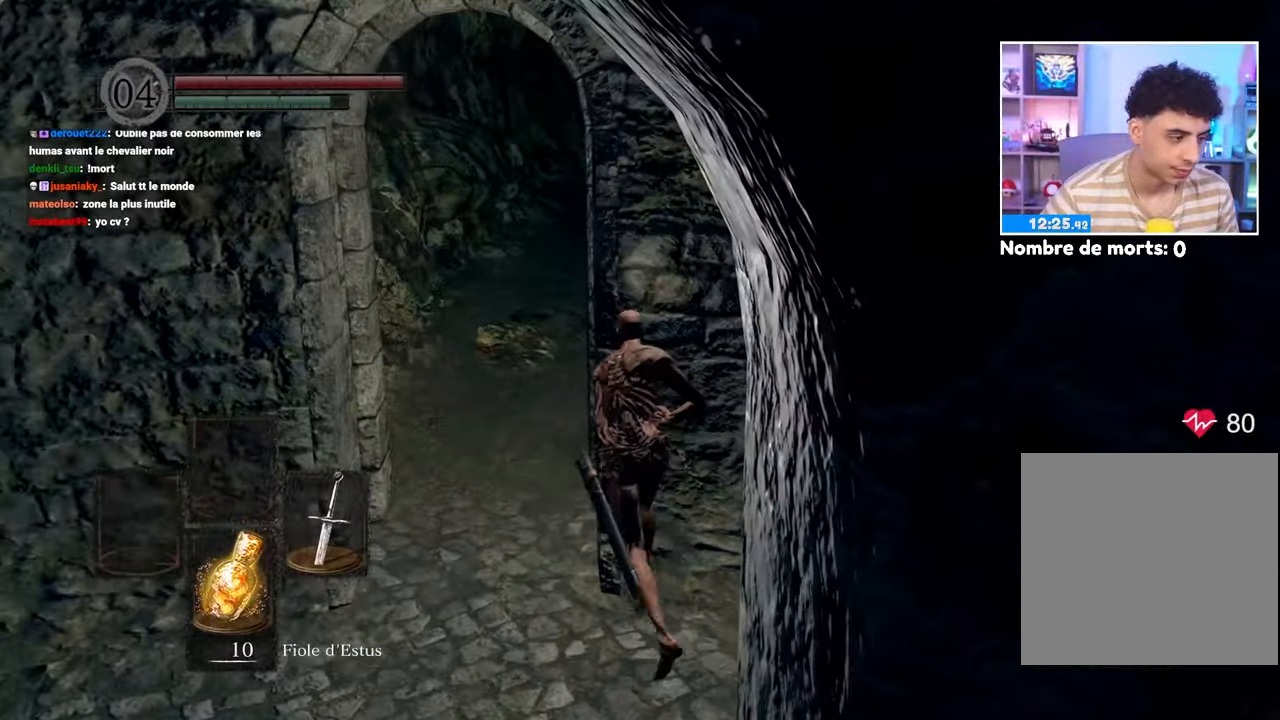
{"dt_ms": 500, "buttons": ["B"], "left_stick": "up-left", "right_stick": "center", "button_events": []}
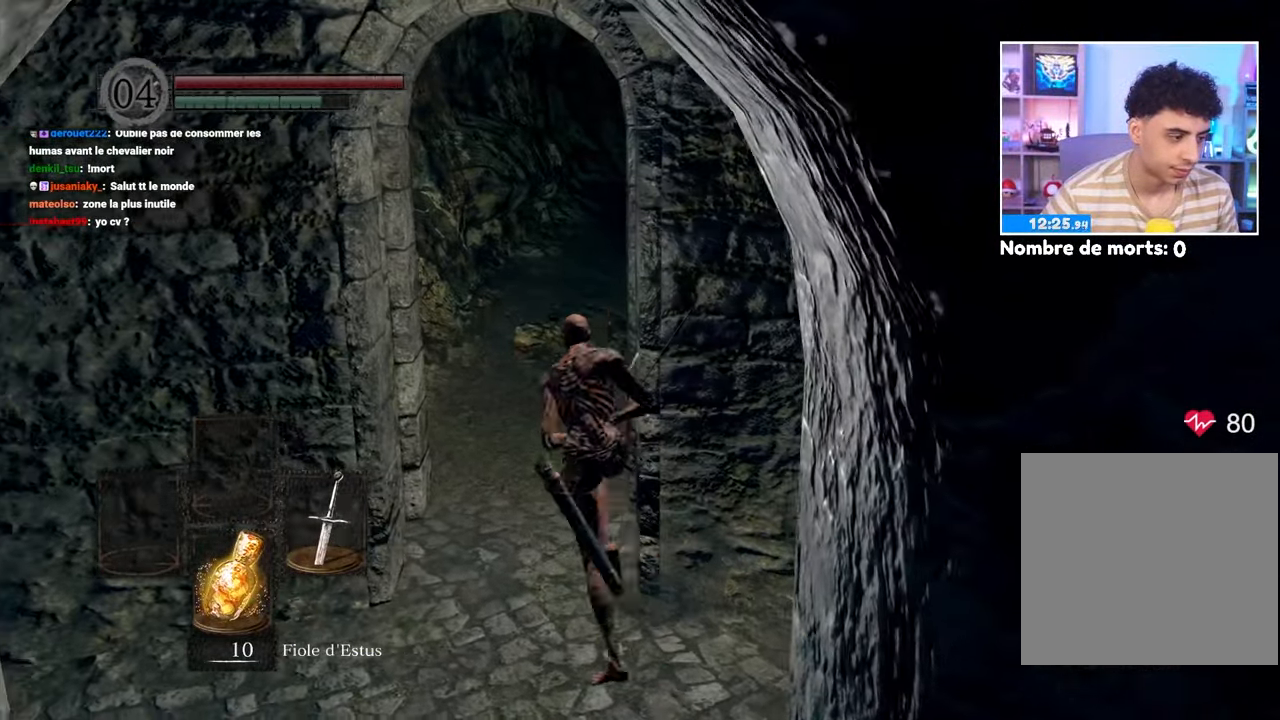
{"dt_ms": 500, "buttons": ["B"], "left_stick": "up", "right_stick": "center", "button_events": []}
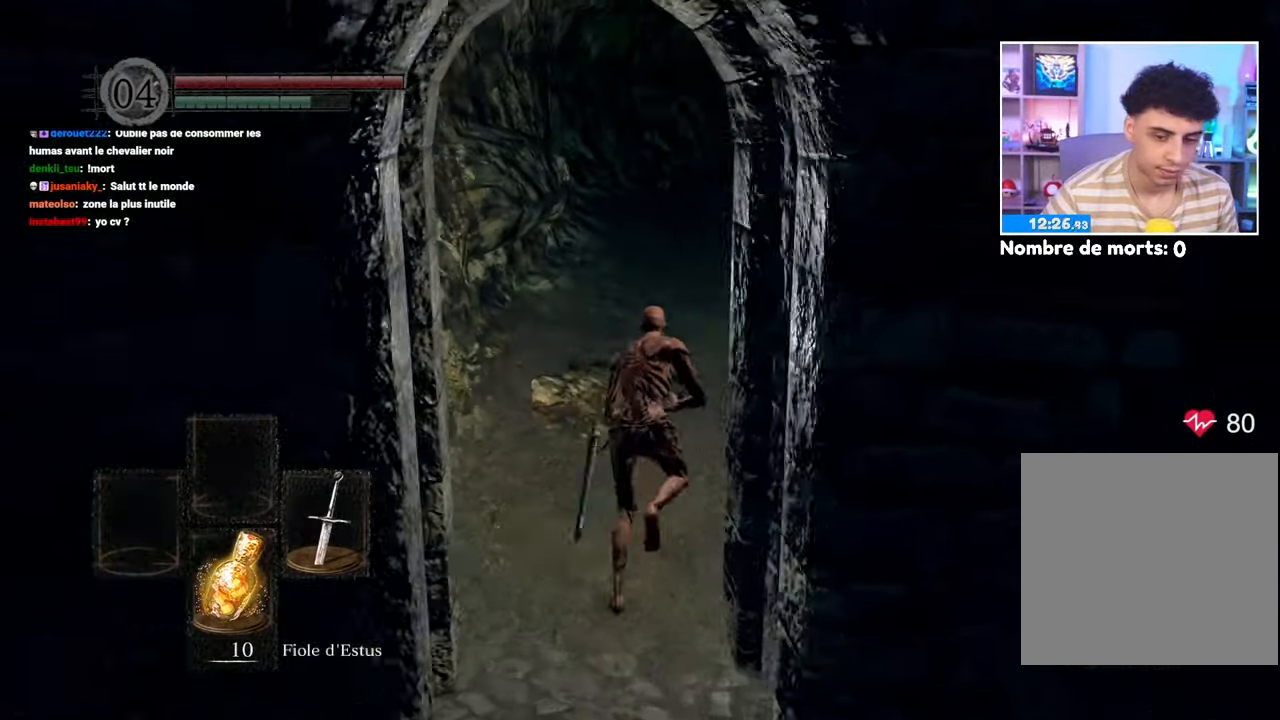
{"dt_ms": 500, "buttons": ["B"], "left_stick": "up", "right_stick": "center", "button_events": []}
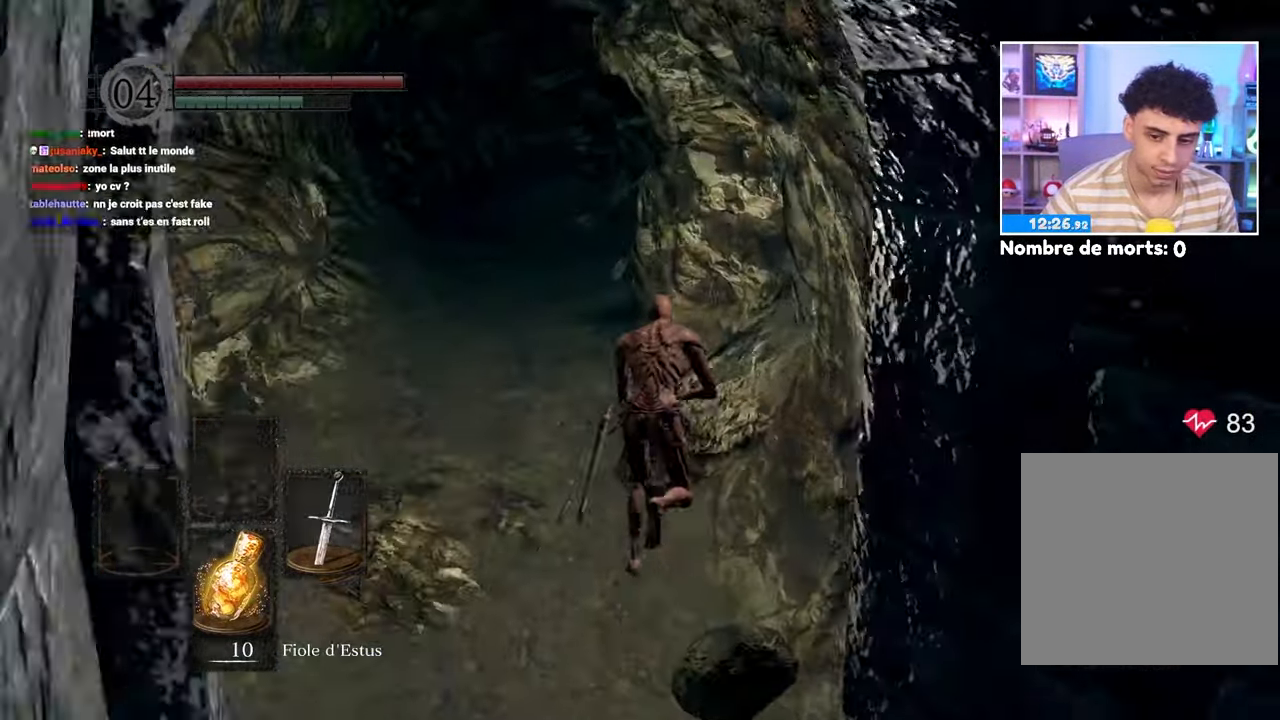
{"dt_ms": 1000, "buttons": ["B"], "left_stick": "up", "right_stick": "center"}
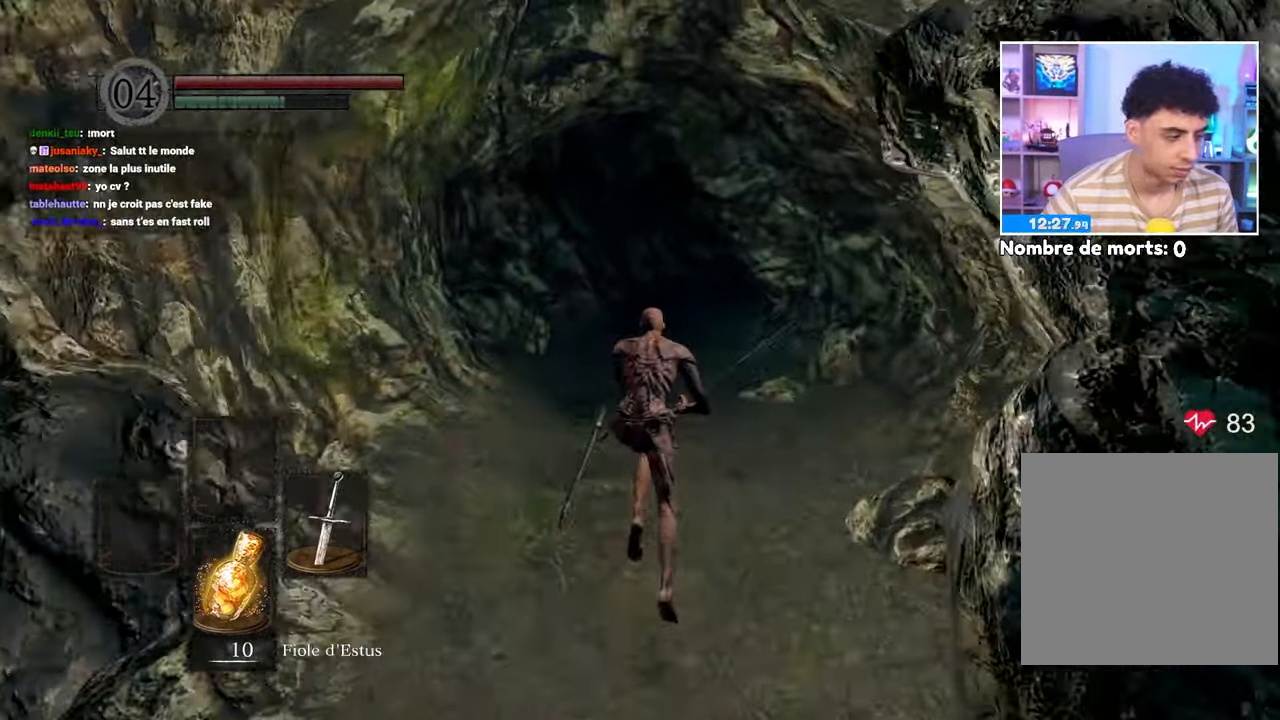
{"dt_ms": 500, "buttons": ["B"], "left_stick": "up", "right_stick": "down-right"}
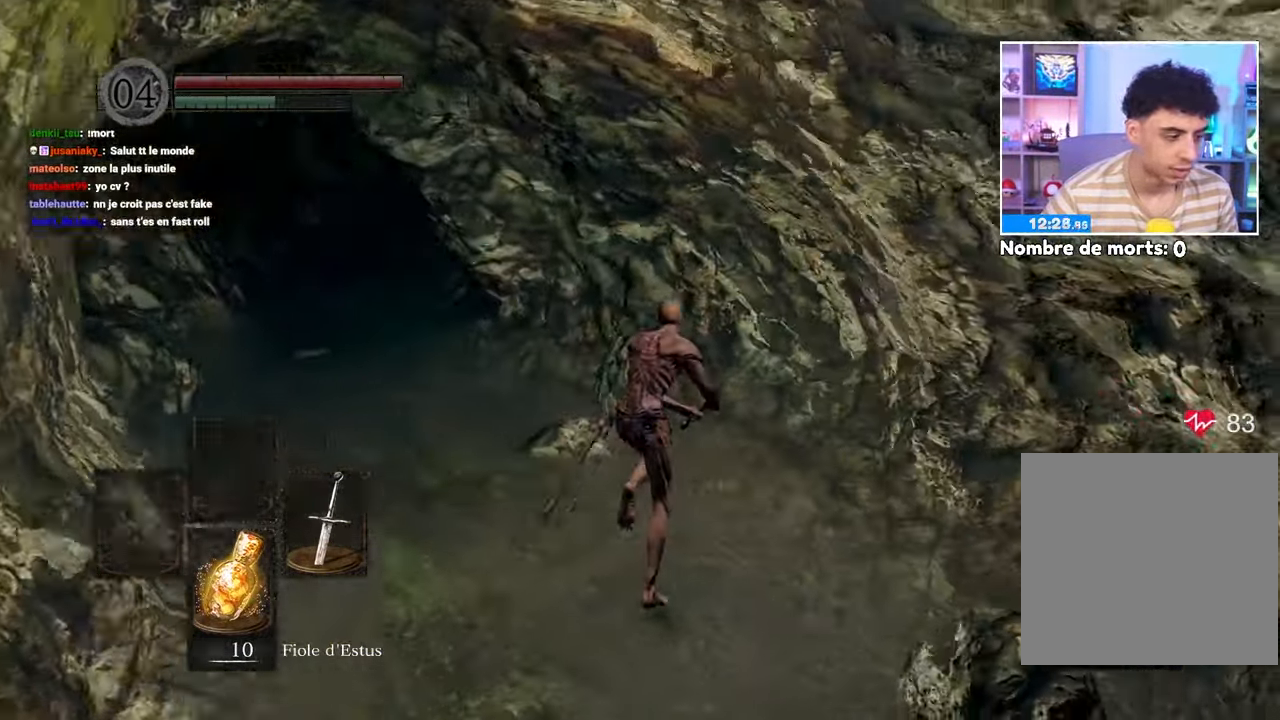
{"dt_ms": 500, "buttons": ["B"], "left_stick": "up-left", "right_stick": "center"}
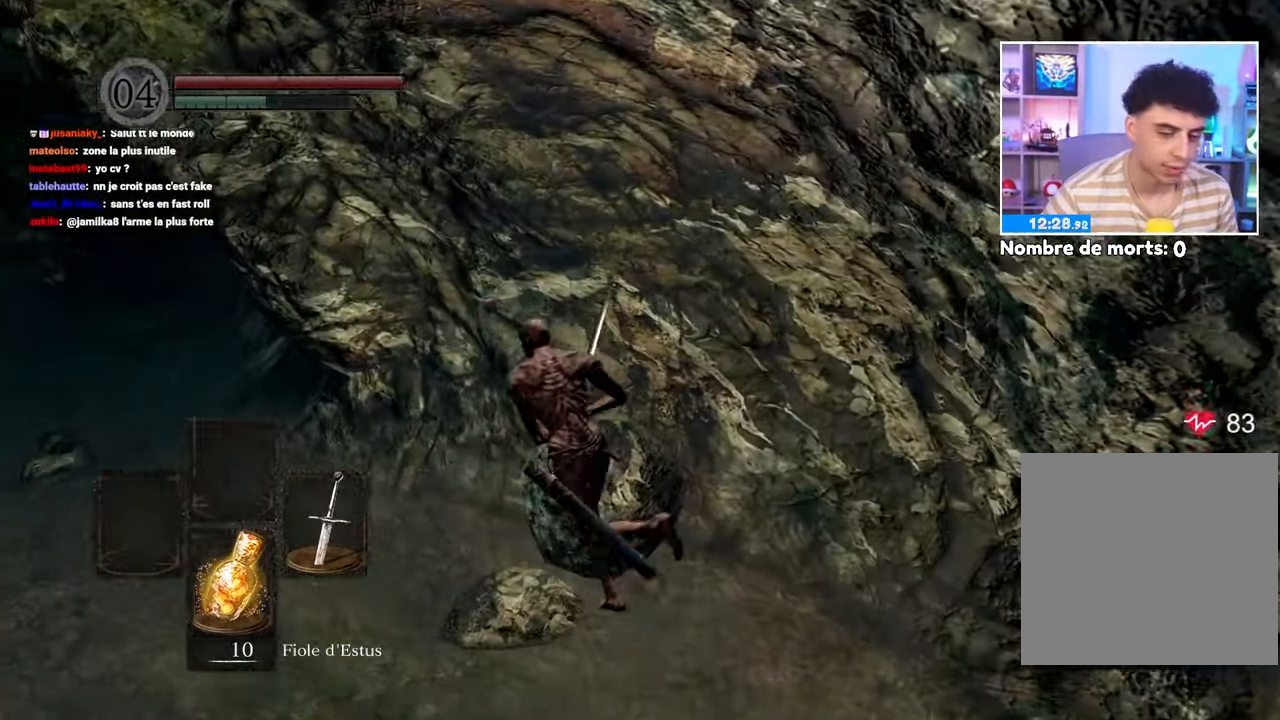
{"dt_ms": 500, "buttons": ["B"], "left_stick": "up-left", "right_stick": "center"}
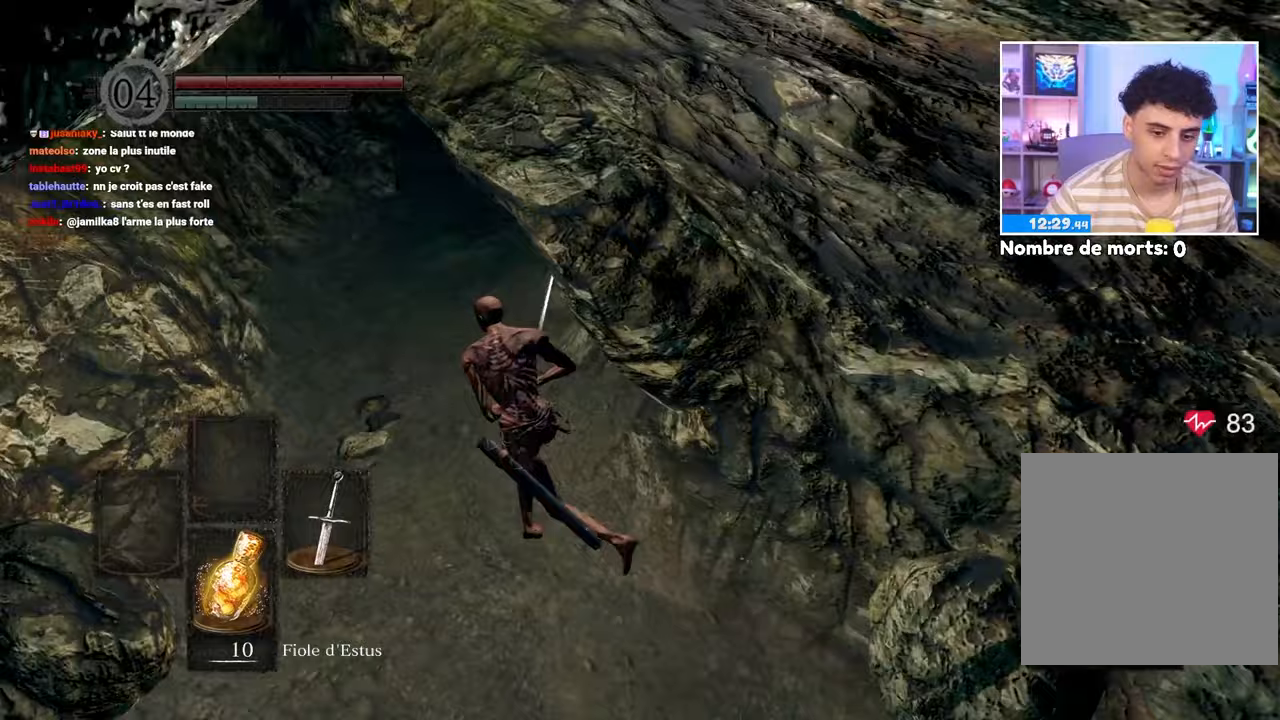
{"dt_ms": 500, "buttons": ["B"], "left_stick": "up-left", "right_stick": "center"}
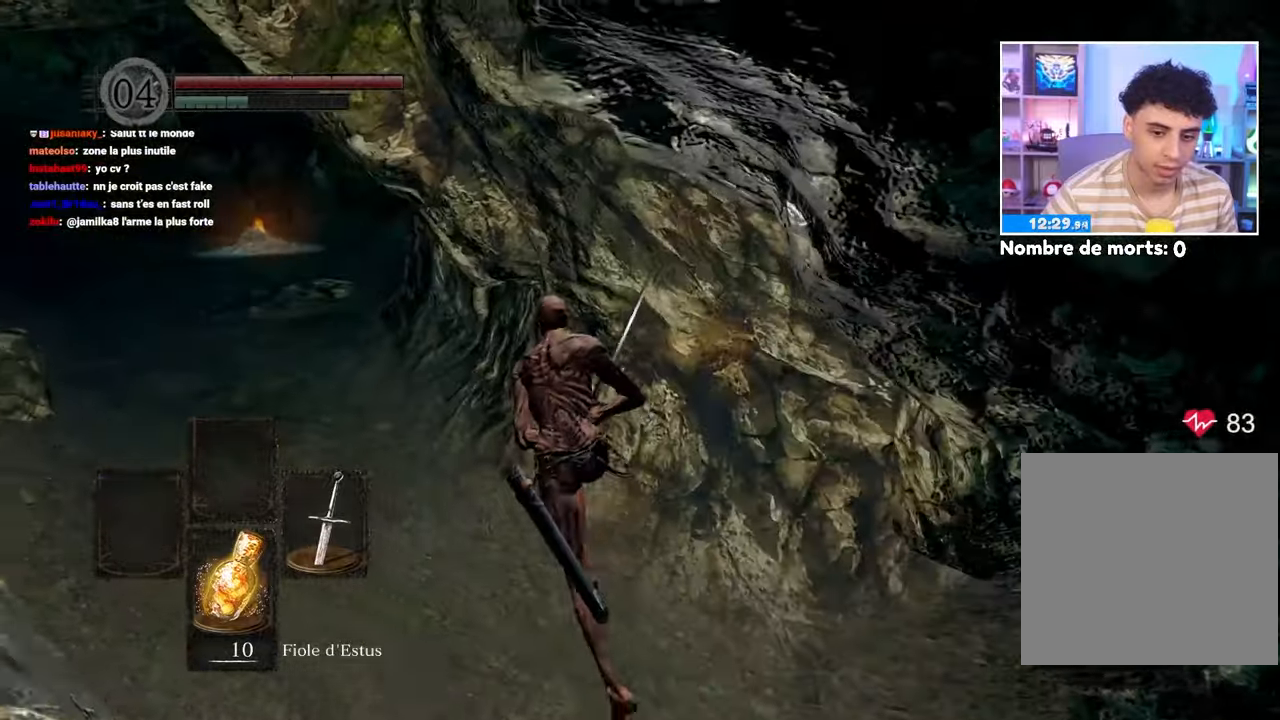
{"dt_ms": 500, "buttons": ["B"], "left_stick": "up-left", "right_stick": "center"}
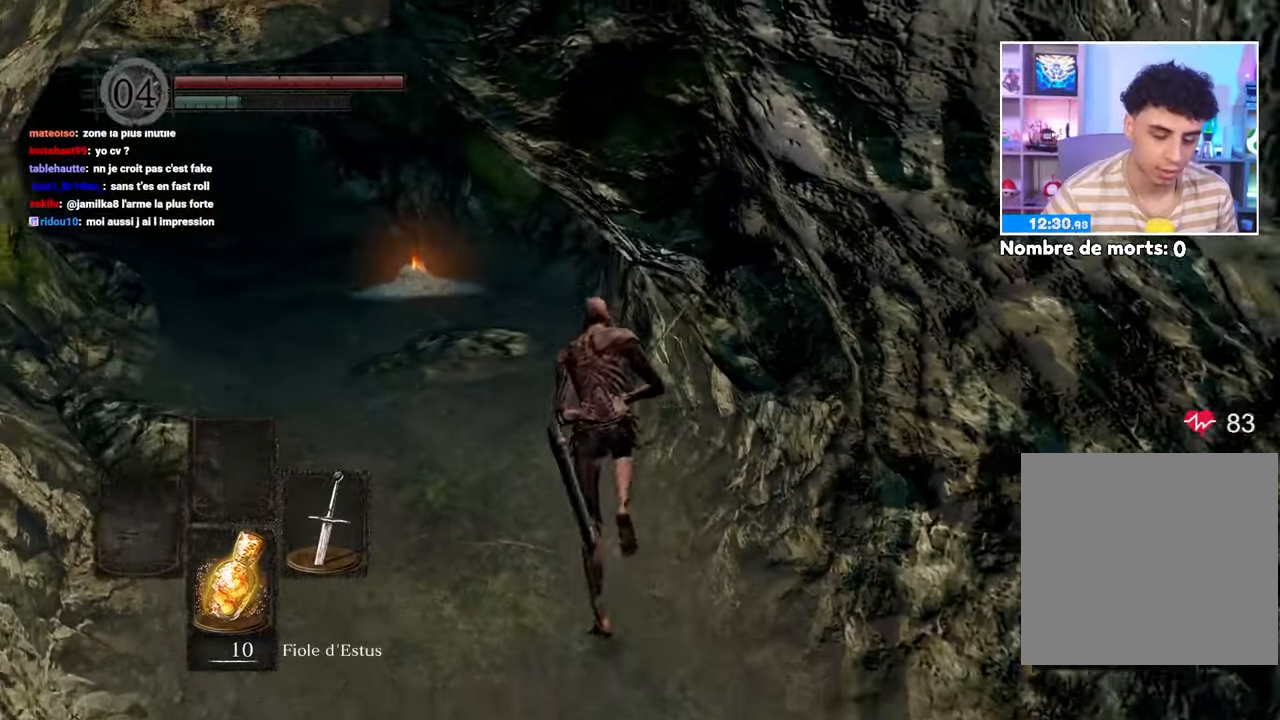
{"dt_ms": 500, "buttons": ["B"], "left_stick": "up", "right_stick": "center", "button_events": []}